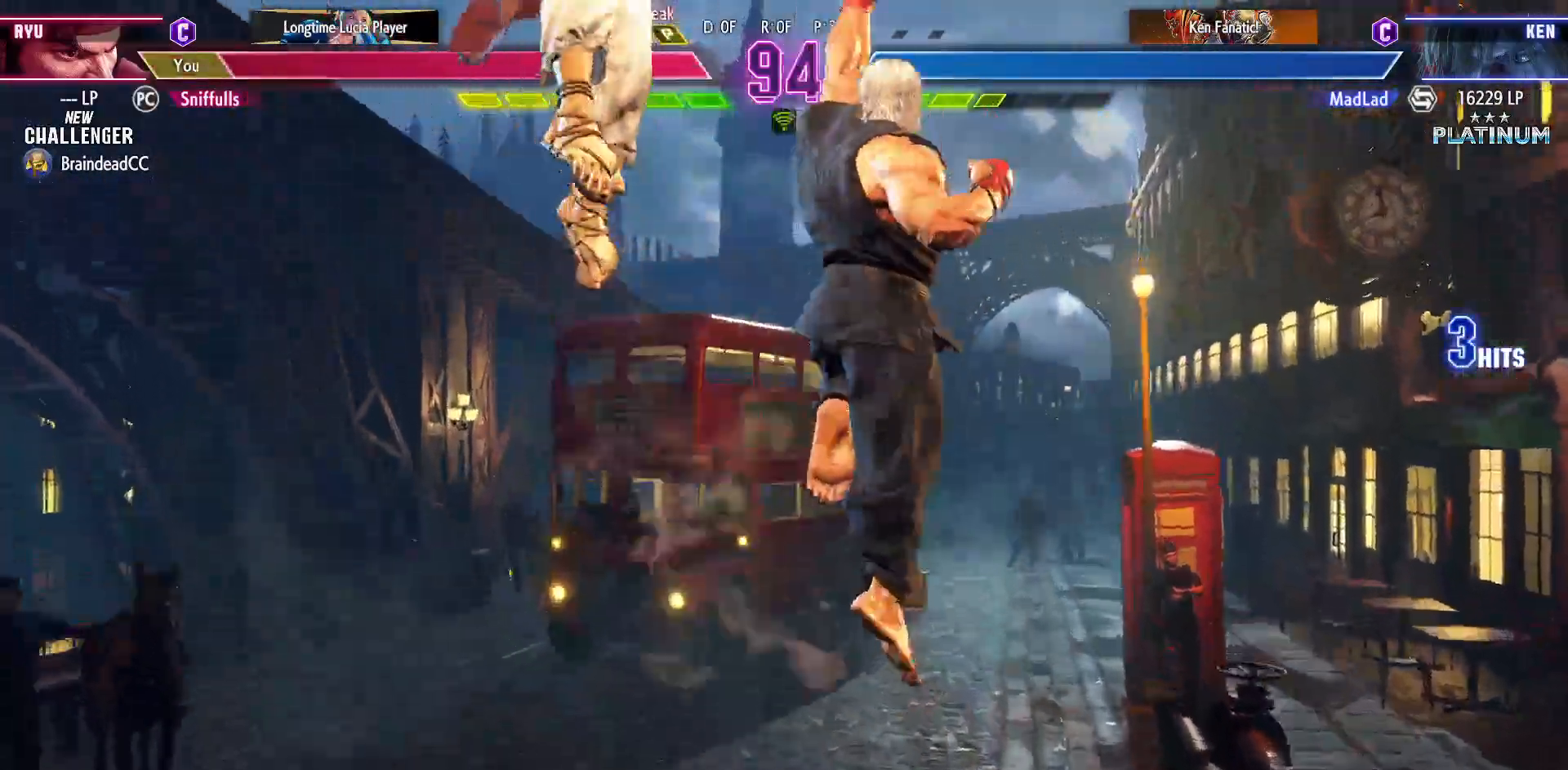
Gameplay with a controller (arcade stick); each line is a JSON object with the inputs held at the frame after it. "events" lists button and stick changes between this image and that frame as [ms after this image, input, new state], when the widget could be followed in between. Not read: L3 R3.
{"buttons": ["DPAD_DOWN", "DPAD_LEFT"], "events": []}
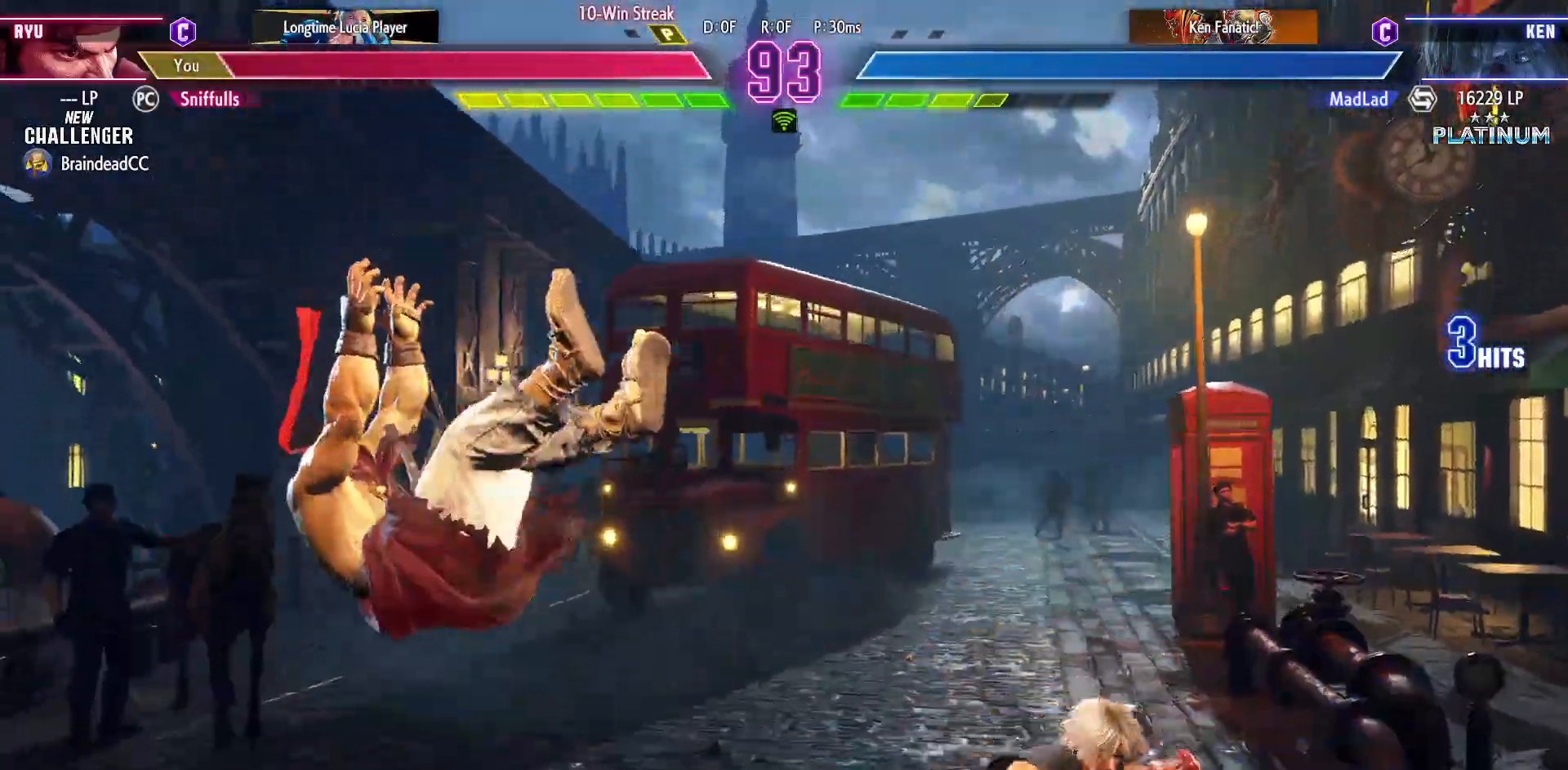
{"buttons": ["DPAD_LEFT"], "events": [[33, "SQUARE", "down"], [33, "TRIANGLE", "down"], [50, "R1", "down"], [183, "SQUARE", "up"], [200, "R1", "up"], [200, "TRIANGLE", "up"], [400, "DPAD_DOWN", "up"]]}
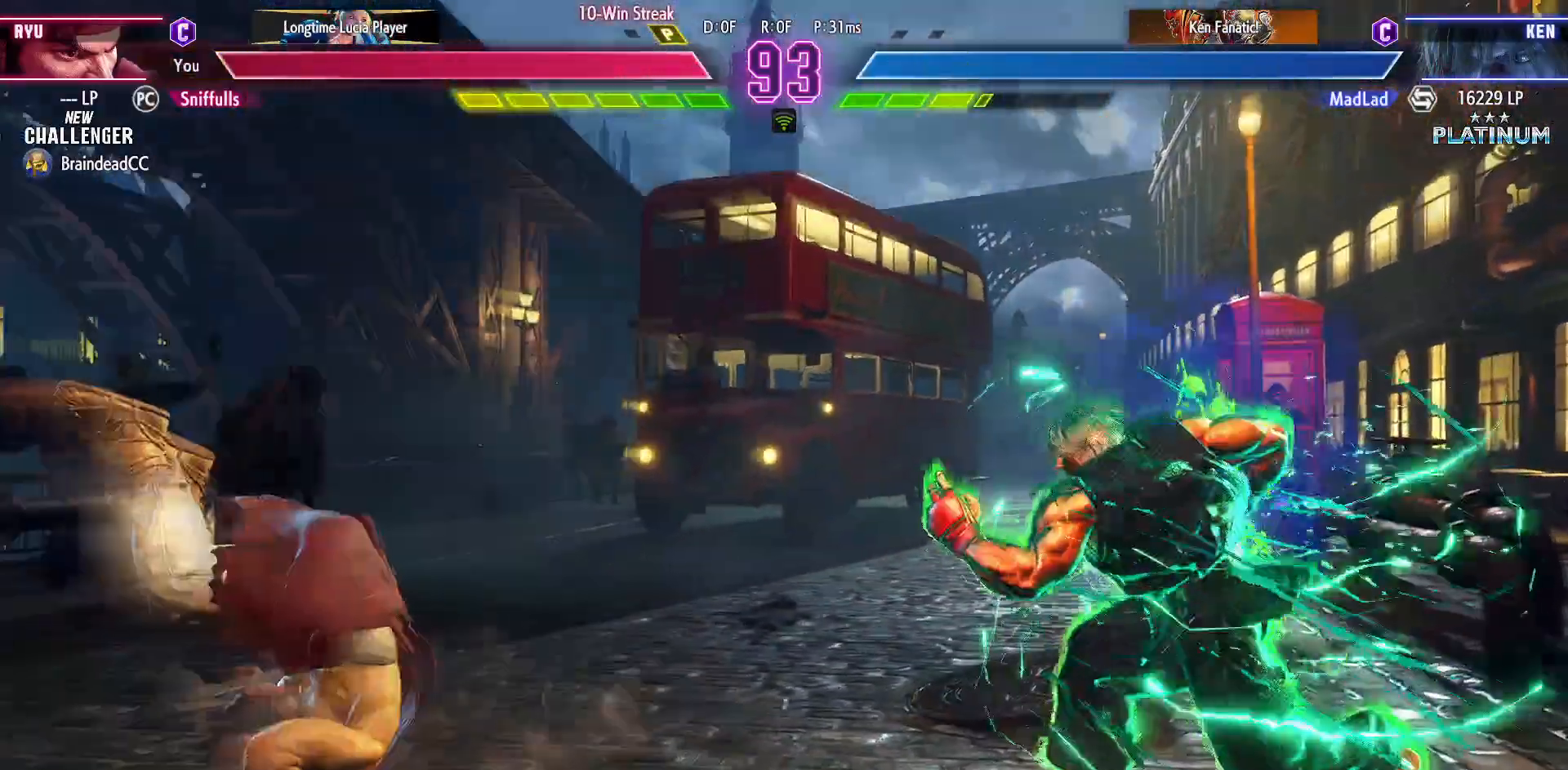
{"buttons": ["CIRCLE", "TRIANGLE"], "events": [[350, "CIRCLE", "down"], [350, "TRIANGLE", "down"], [450, "DPAD_LEFT", "up"]]}
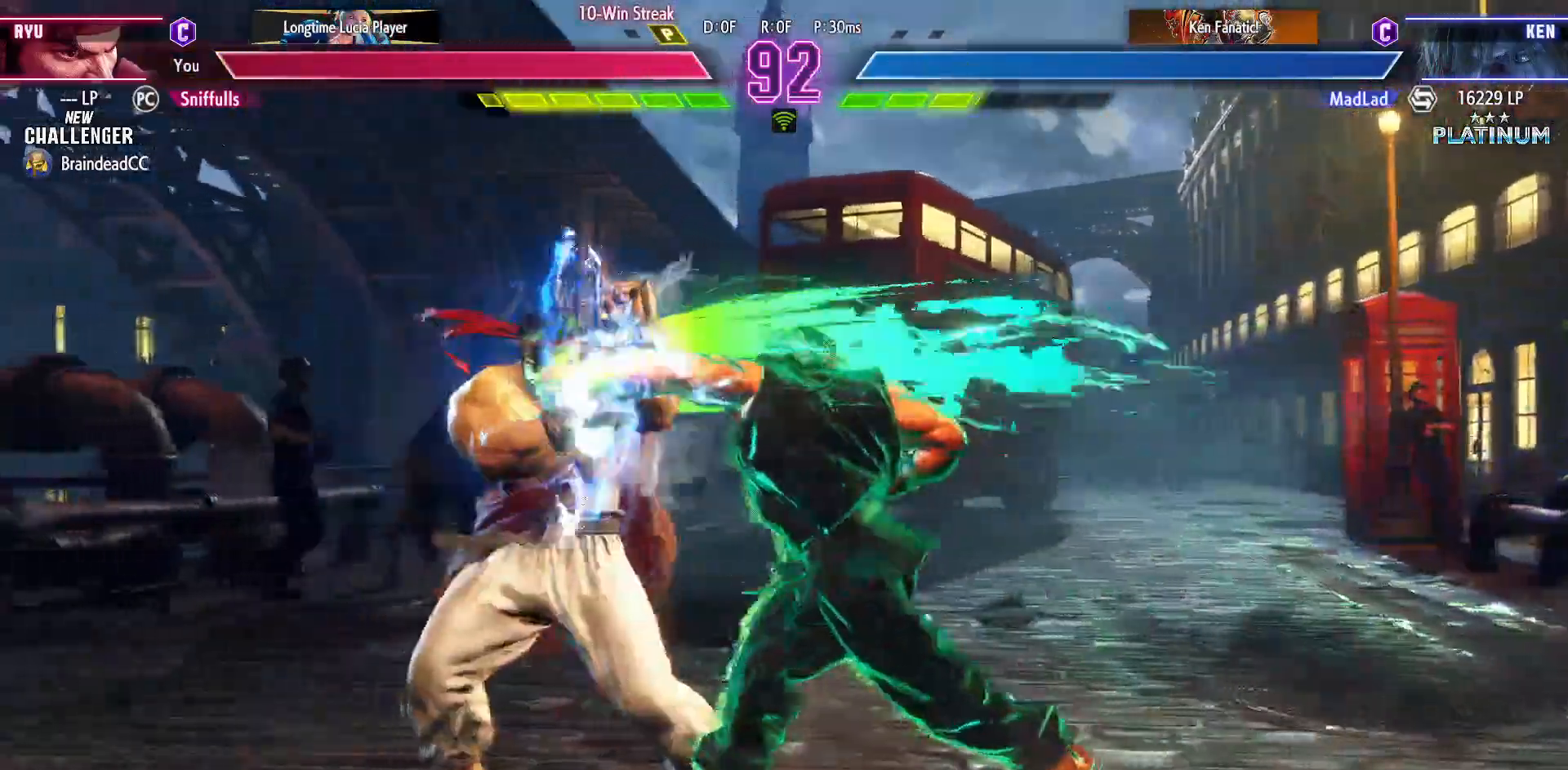
{"buttons": ["DPAD_DOWN", "DPAD_LEFT"], "events": [[183, "TRIANGLE", "up"], [200, "CIRCLE", "up"], [200, "DPAD_LEFT", "down"], [233, "DPAD_DOWN", "down"]]}
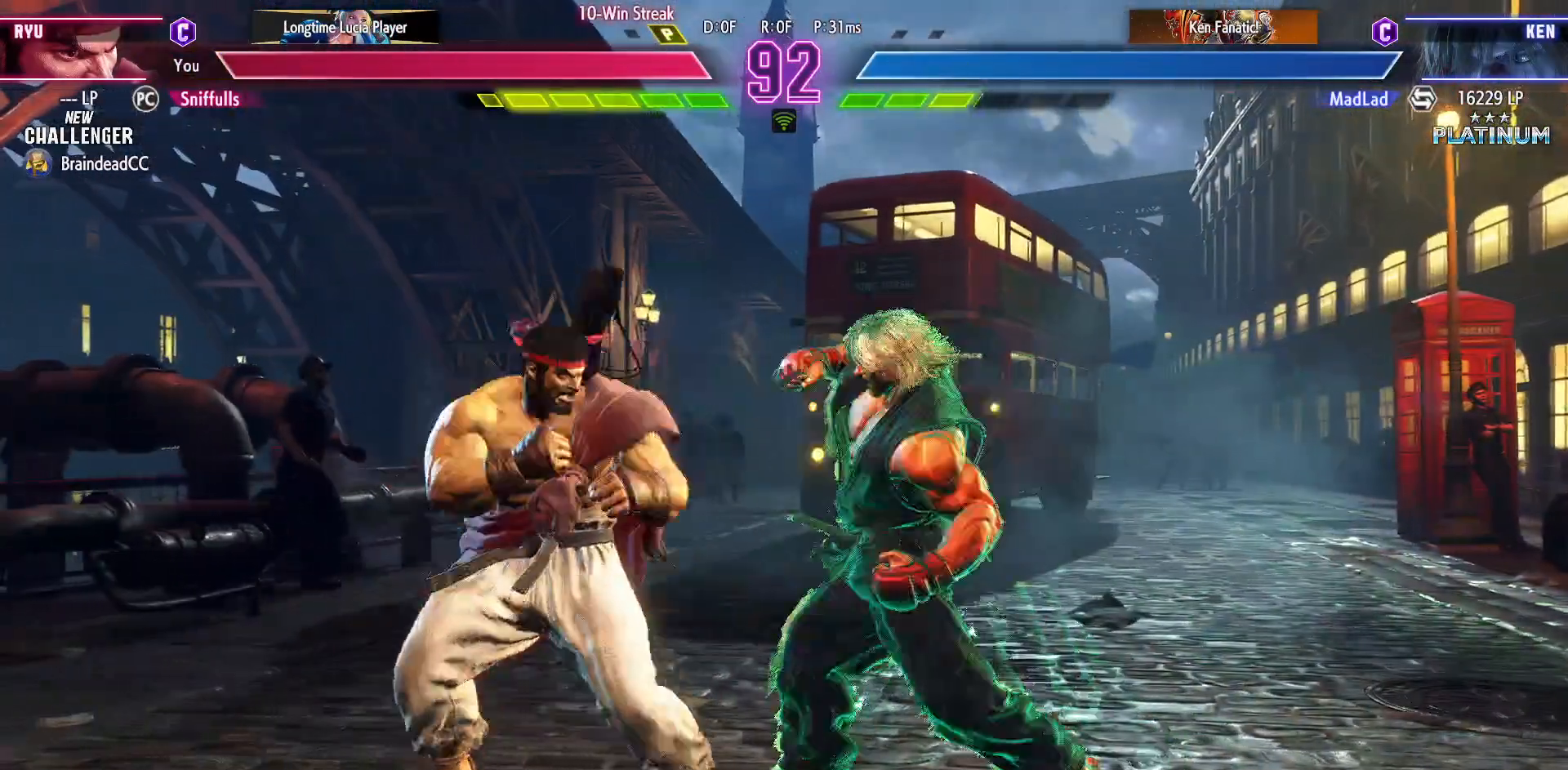
{"buttons": ["DPAD_DOWN", "DPAD_LEFT"], "events": []}
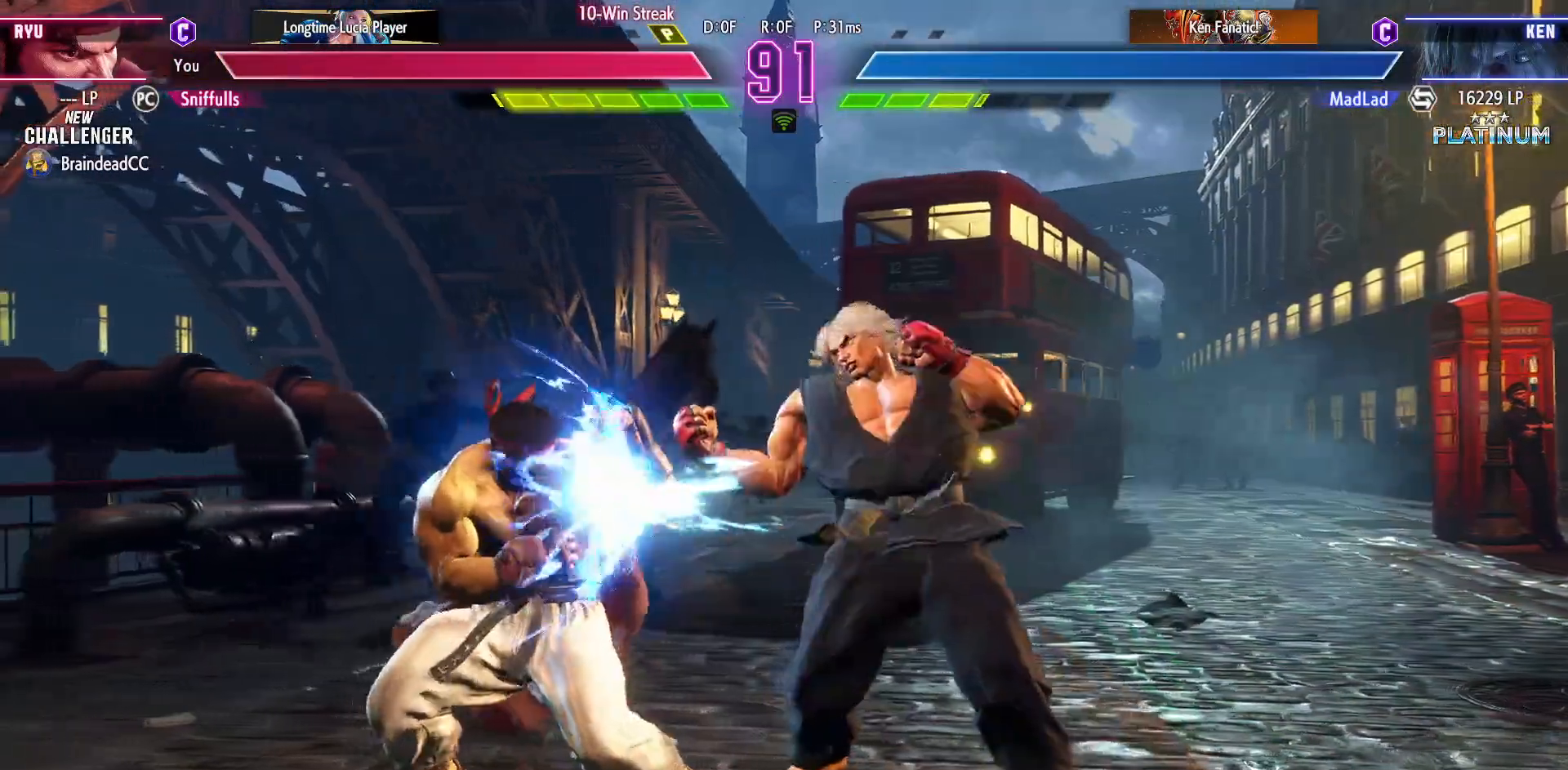
{"buttons": ["CIRCLE", "TRIANGLE"], "events": [[317, "DPAD_DOWN", "up"], [417, "CIRCLE", "down"], [417, "DPAD_LEFT", "up"], [417, "TRIANGLE", "down"]]}
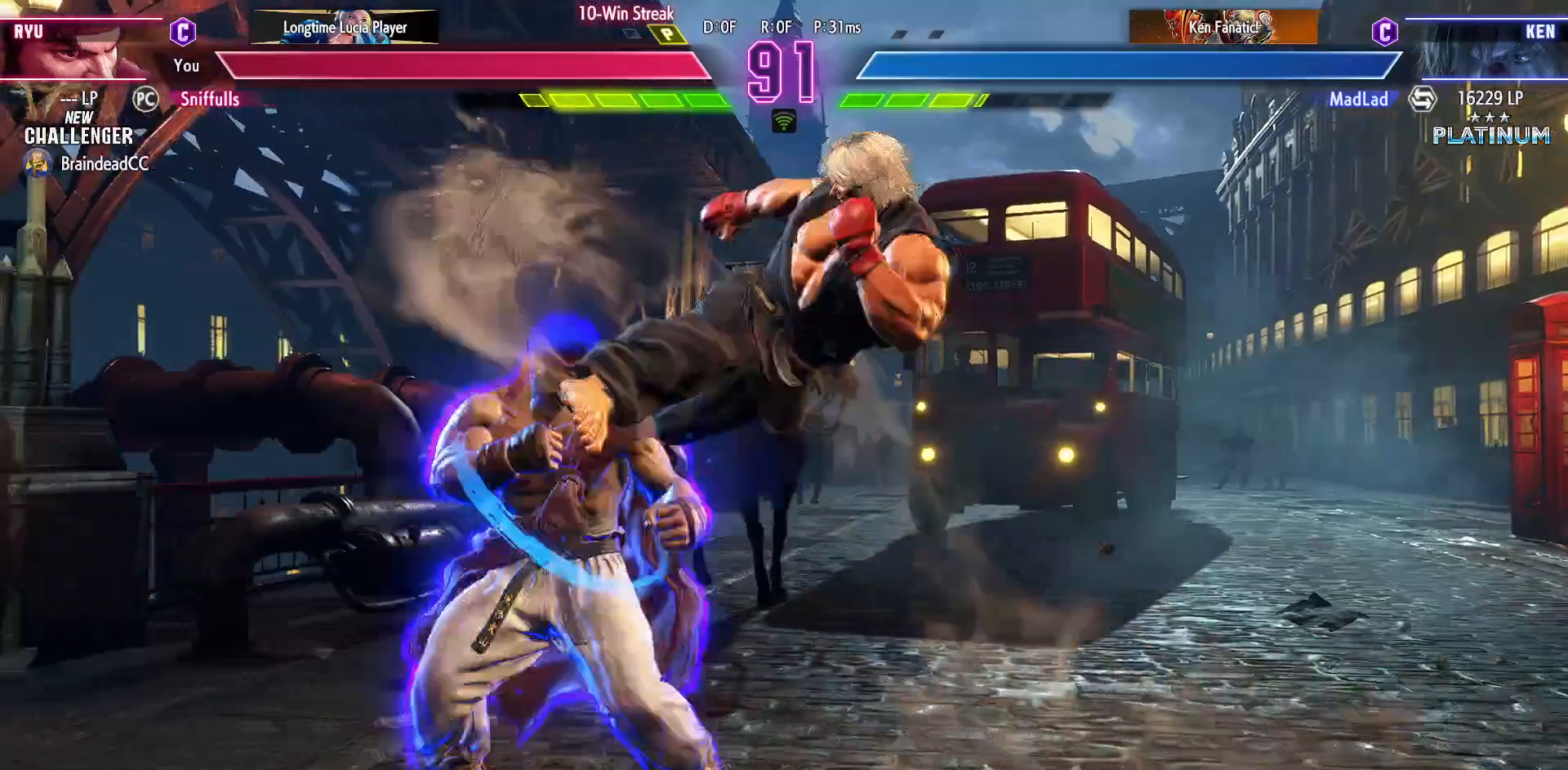
{"buttons": ["SQUARE", "DPAD_DOWN", "DPAD_LEFT"], "events": [[267, "CIRCLE", "up"], [267, "DPAD_DOWN", "down"], [267, "DPAD_LEFT", "down"], [267, "TRIANGLE", "up"], [467, "SQUARE", "down"]]}
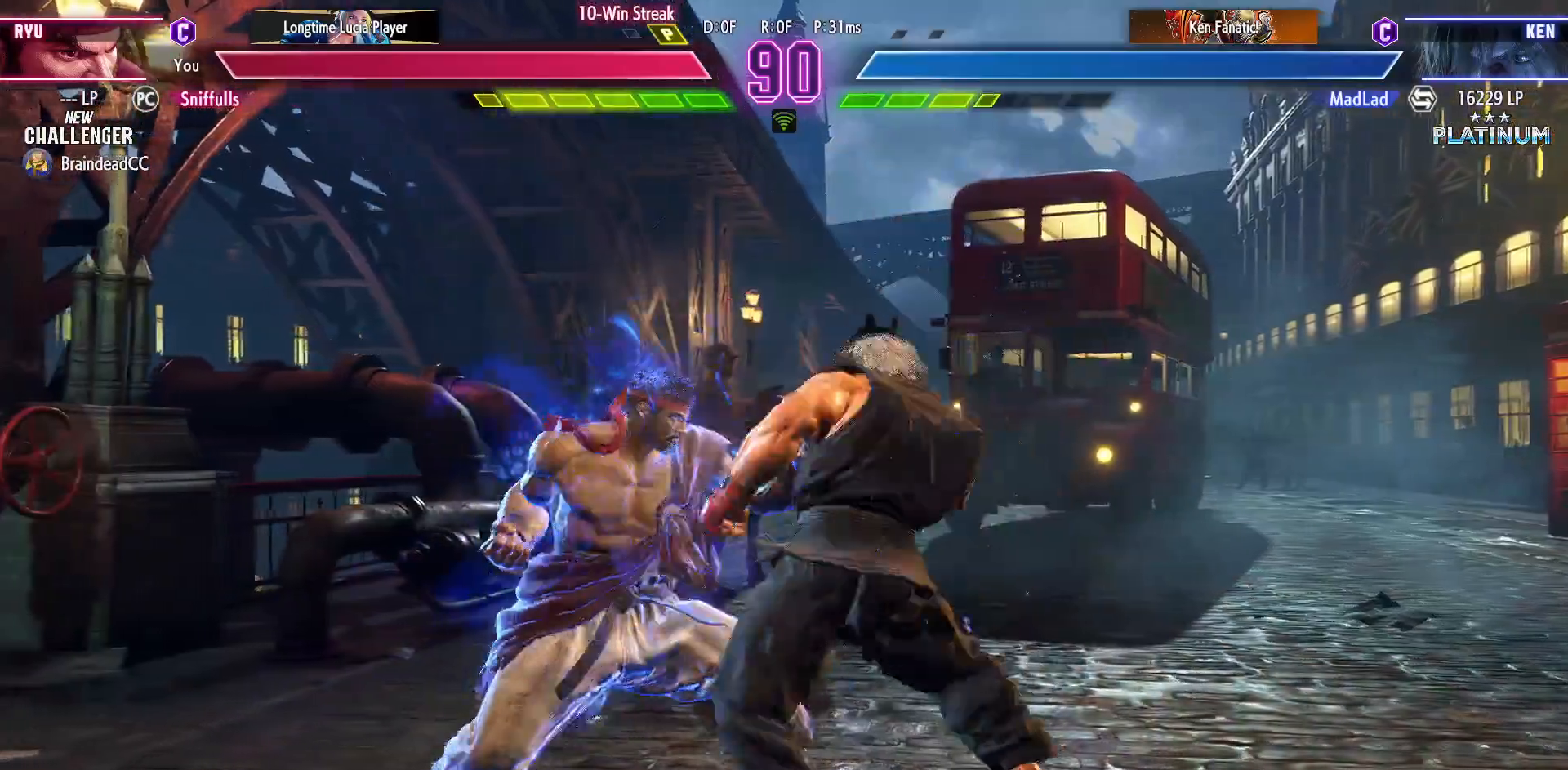
{"buttons": ["DPAD_LEFT"], "events": [[67, "SQUARE", "up"], [333, "DPAD_LEFT", "up"], [367, "TRIANGLE", "down"], [433, "TRIANGLE", "up"], [450, "DPAD_LEFT", "down"], [483, "DPAD_DOWN", "up"]]}
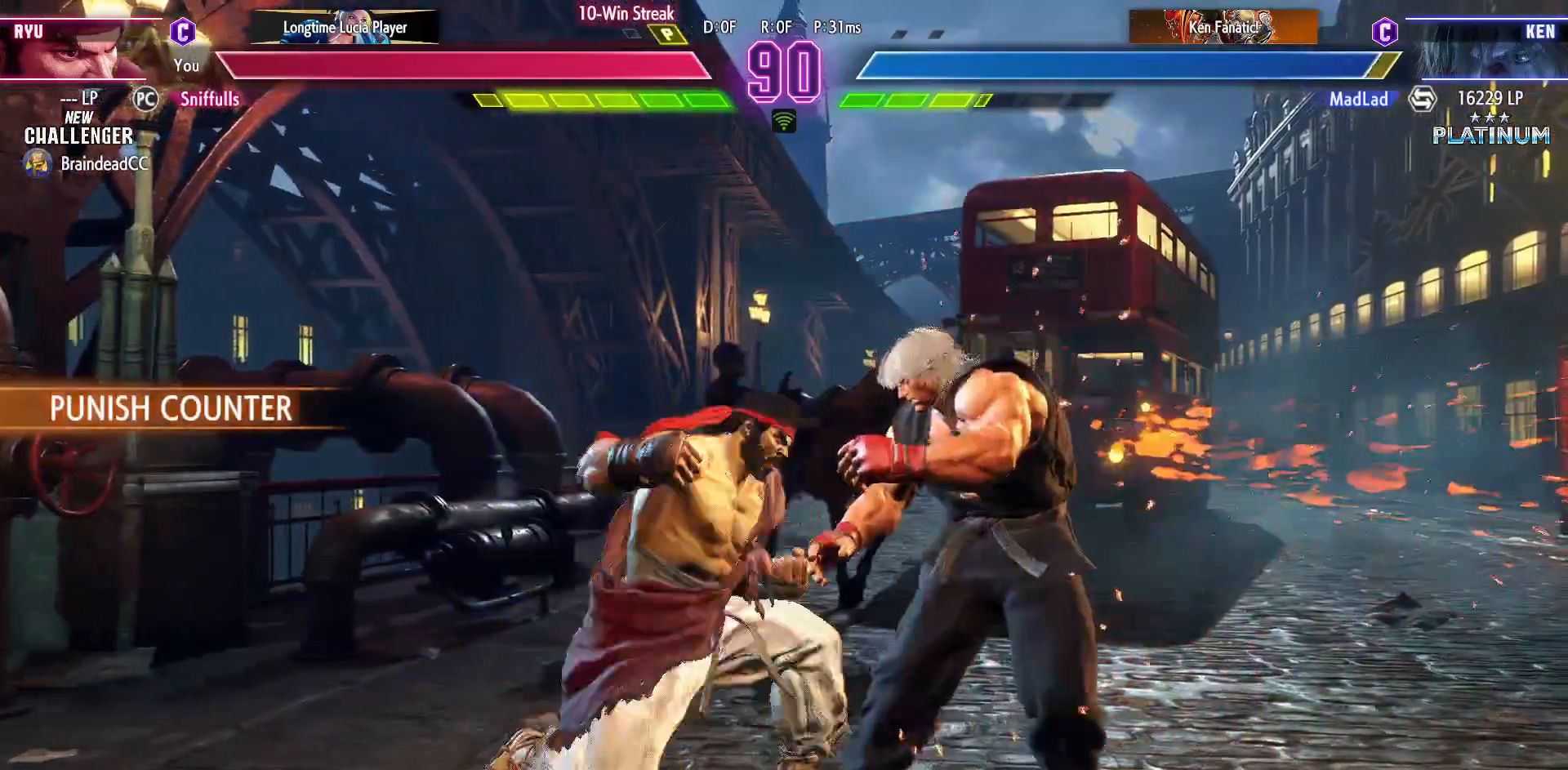
{"buttons": [], "events": [[50, "CIRCLE", "down"], [50, "DPAD_LEFT", "up"], [133, "CIRCLE", "up"]]}
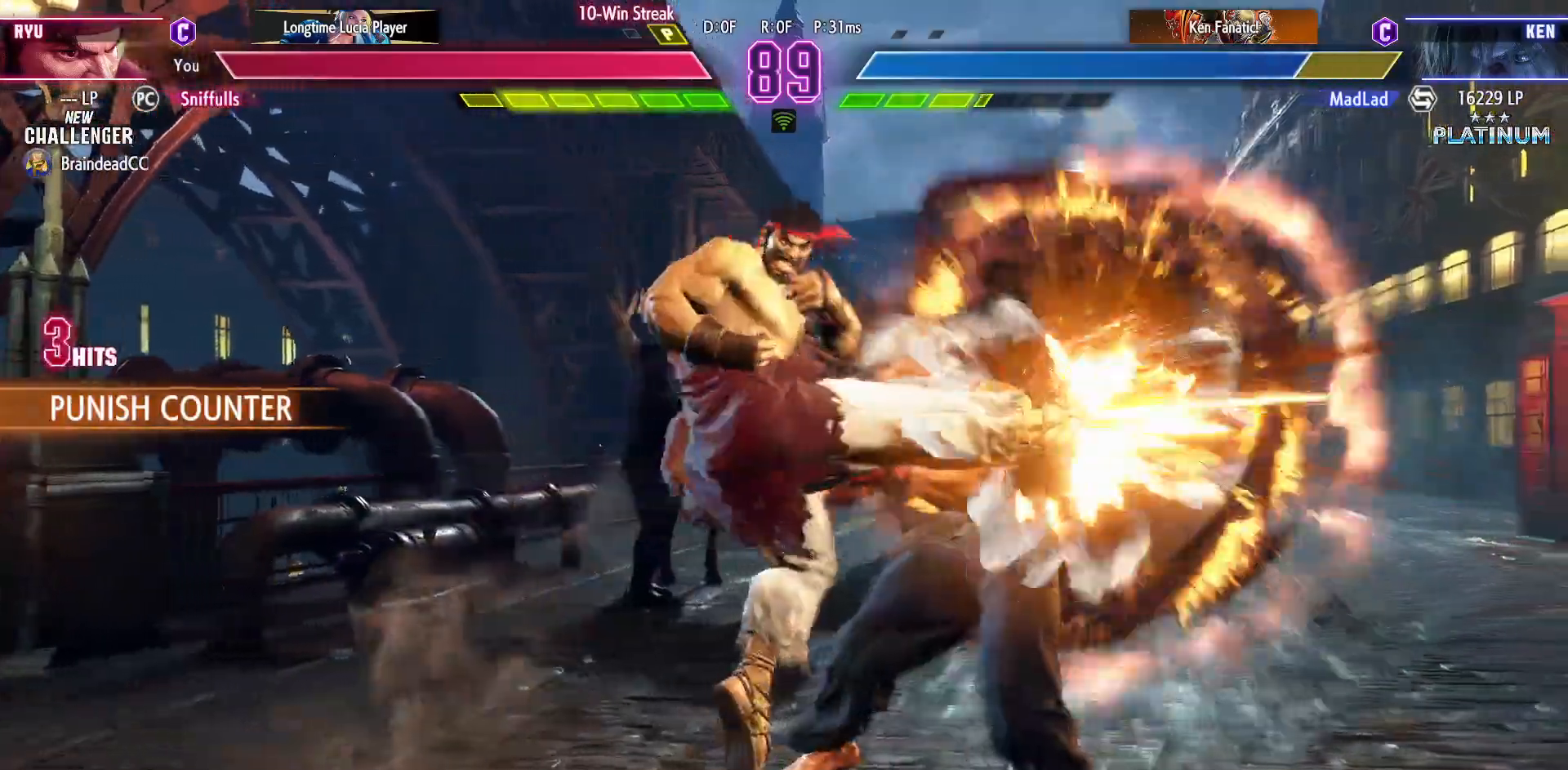
{"buttons": ["CIRCLE", "TRIANGLE"], "events": [[233, "CIRCLE", "down"], [233, "TRIANGLE", "down"]]}
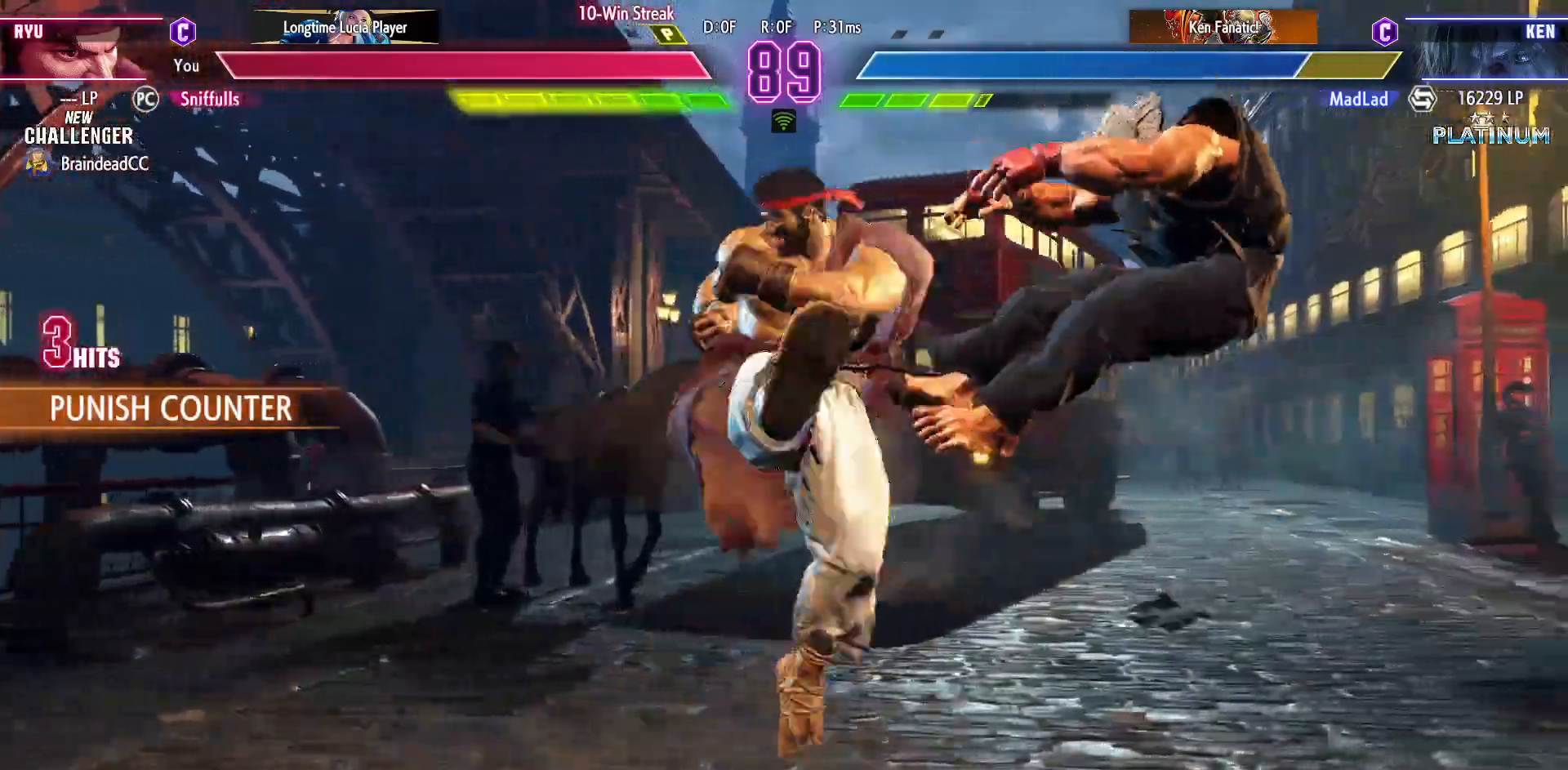
{"buttons": ["CIRCLE", "TRIANGLE", "DPAD_RIGHT"], "events": [[167, "DPAD_RIGHT", "down"], [250, "DPAD_RIGHT", "up"], [350, "DPAD_RIGHT", "down"], [417, "DPAD_RIGHT", "up"], [483, "DPAD_RIGHT", "down"]]}
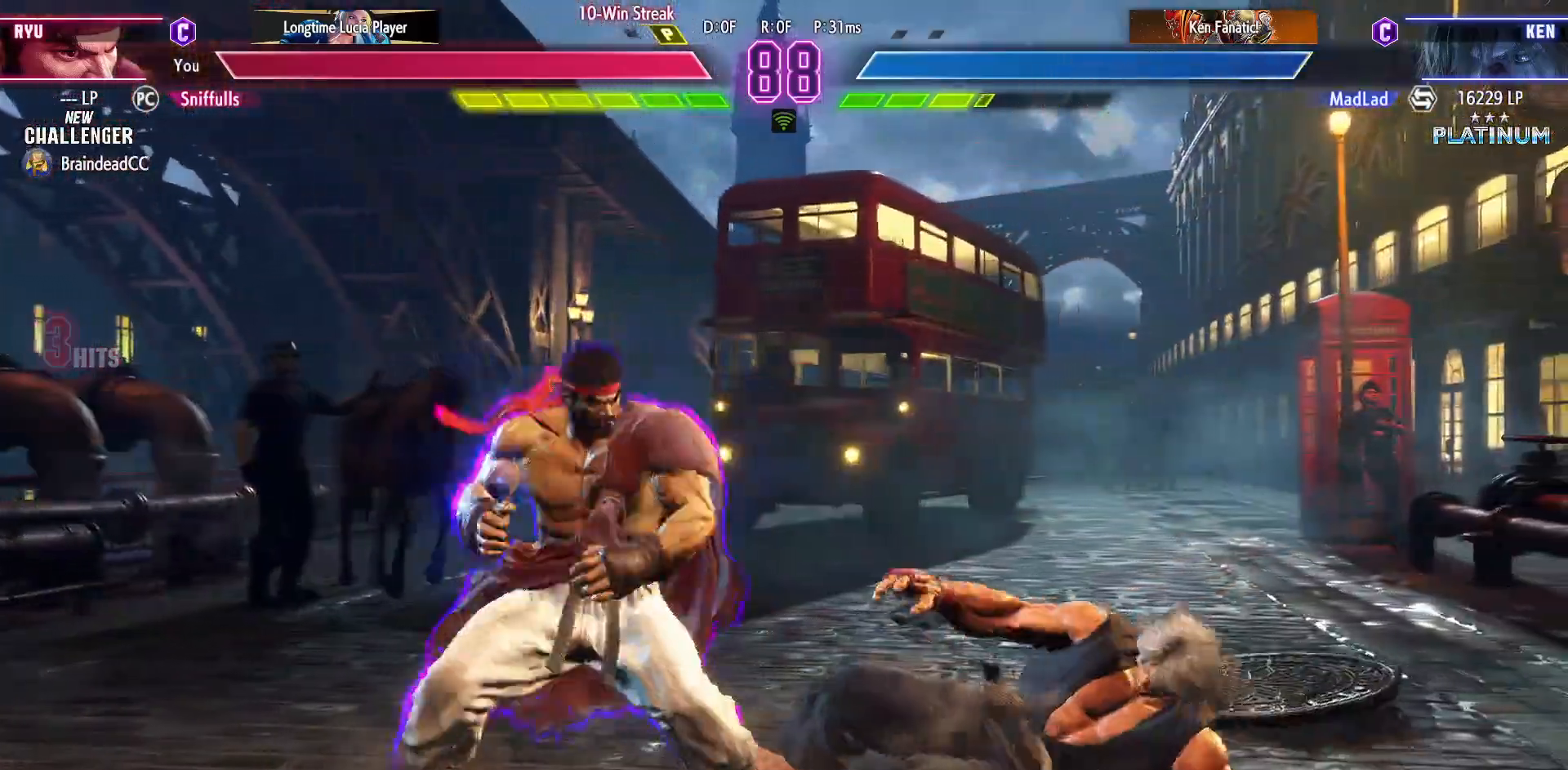
{"buttons": ["DPAD_DOWN", "DPAD_LEFT"], "events": [[117, "TRIANGLE", "up"], [133, "CIRCLE", "up"], [200, "TRIANGLE", "down"], [300, "TRIANGLE", "up"], [350, "DPAD_DOWN", "down"], [350, "DPAD_RIGHT", "up"], [383, "DPAD_LEFT", "down"]]}
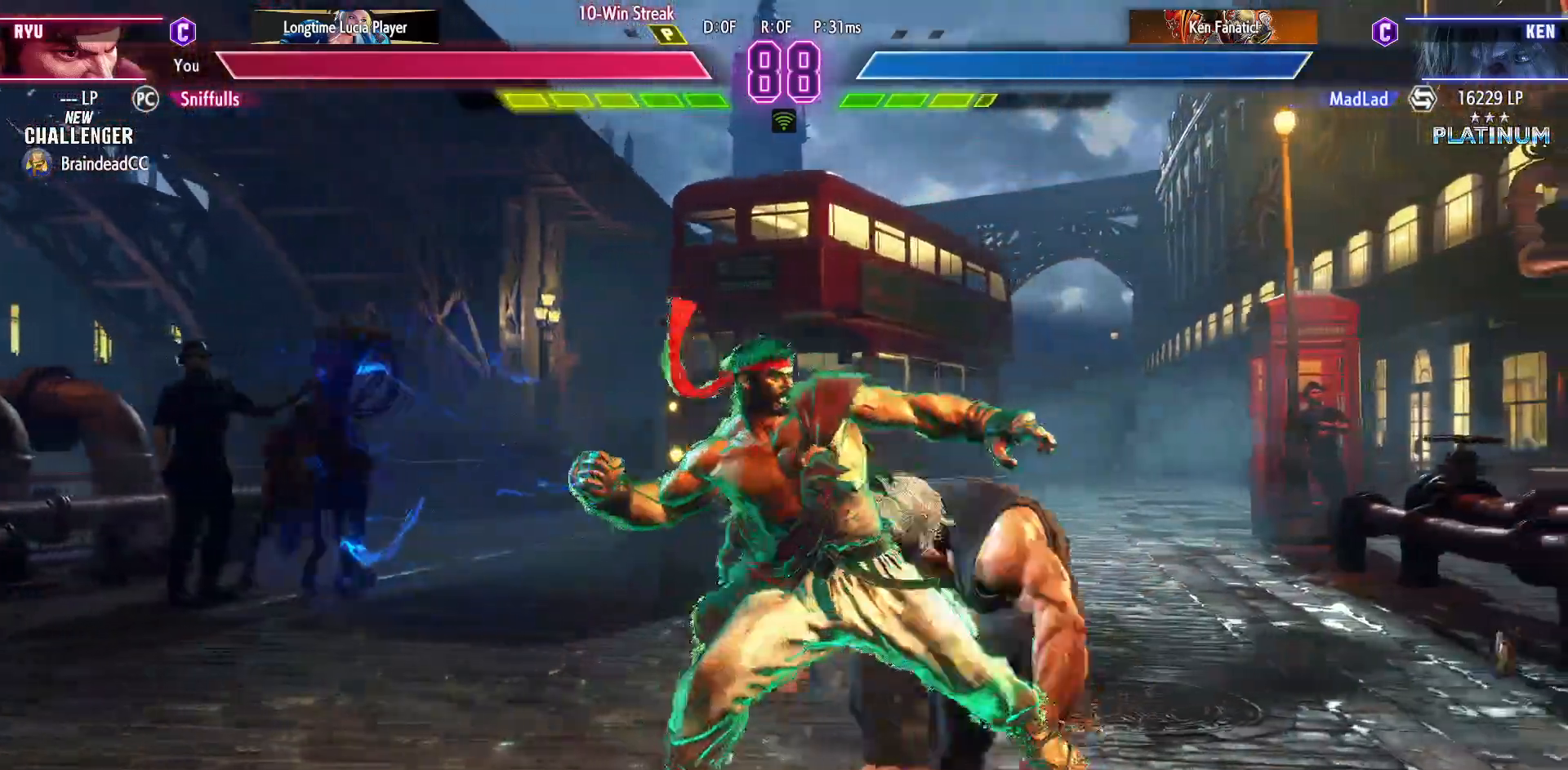
{"buttons": ["DPAD_DOWN", "DPAD_LEFT"], "events": []}
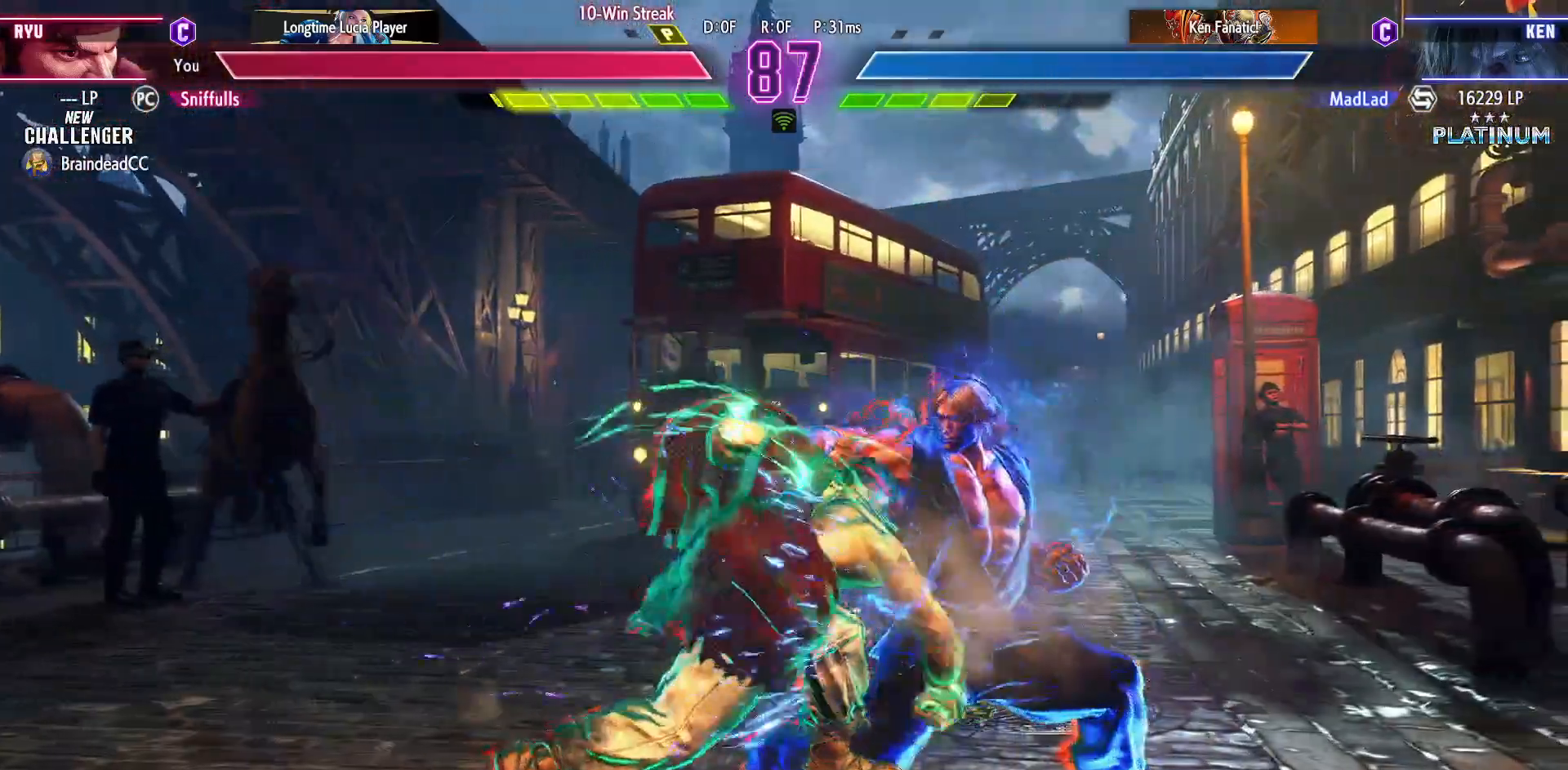
{"buttons": ["DPAD_DOWN", "DPAD_LEFT"], "events": [[250, "SQUARE", "down"], [350, "SQUARE", "up"]]}
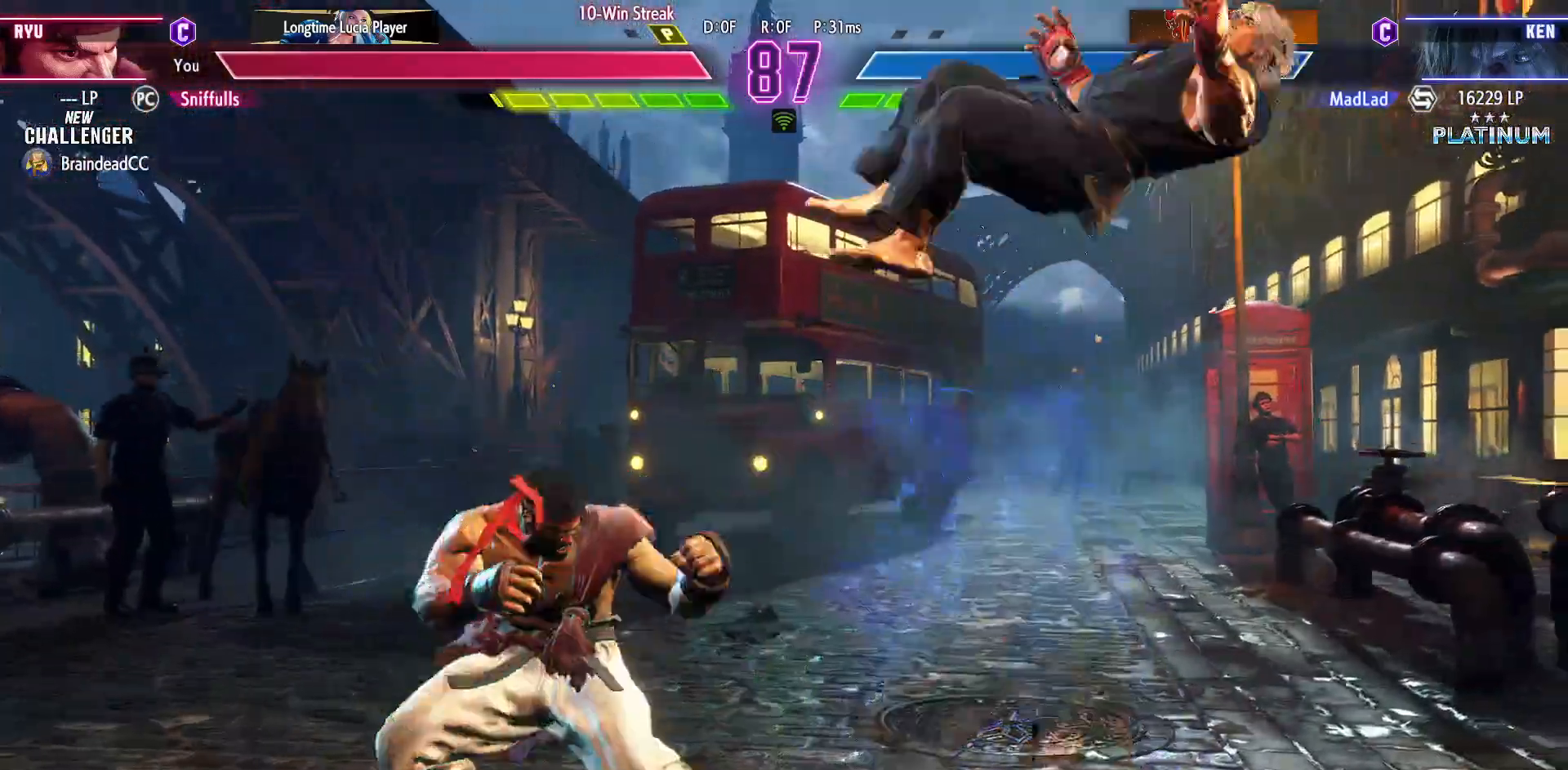
{"buttons": ["DPAD_RIGHT"], "events": [[300, "DPAD_DOWN", "up"], [300, "DPAD_LEFT", "up"], [317, "DPAD_RIGHT", "down"]]}
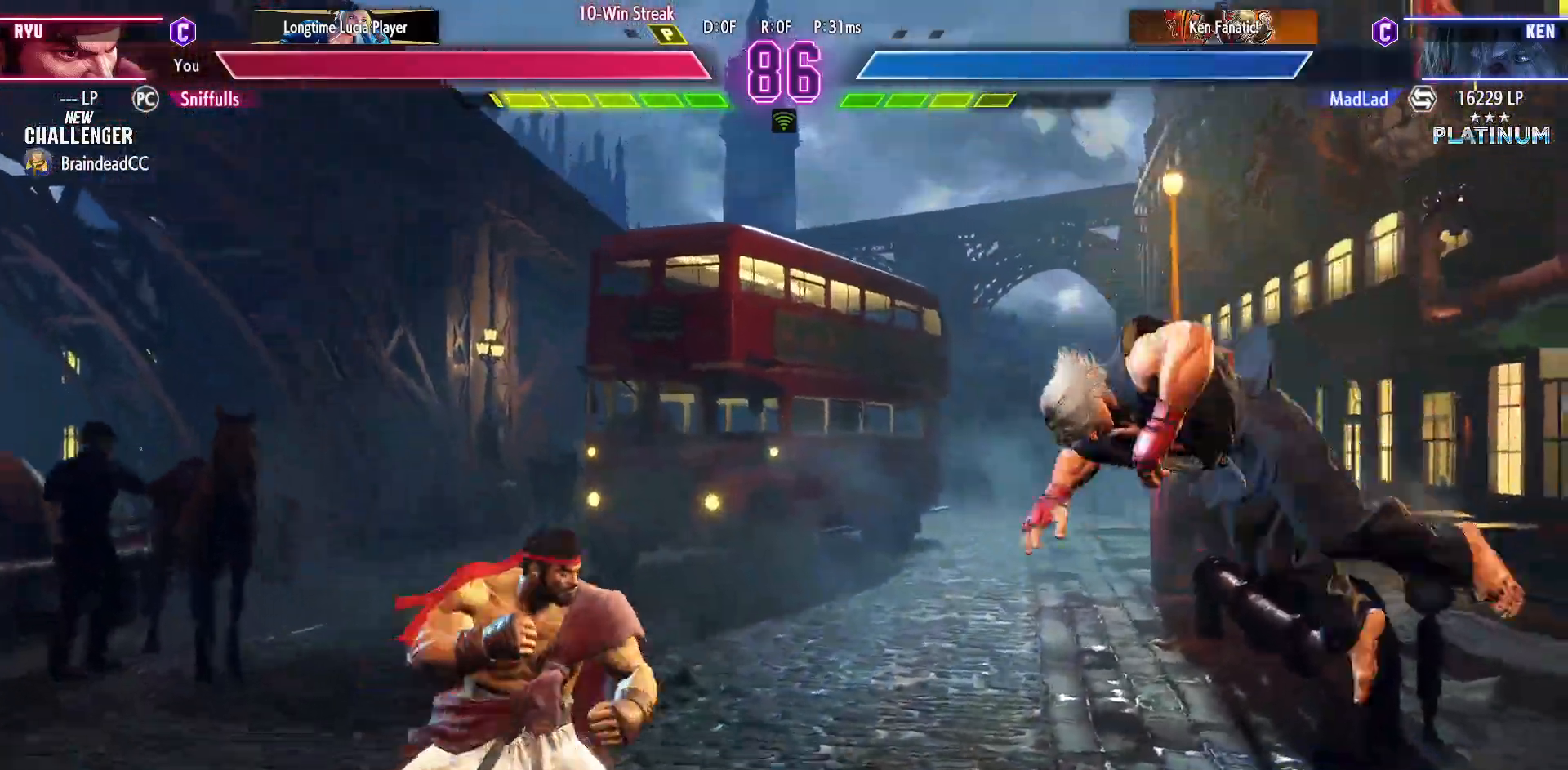
{"buttons": ["DPAD_DOWN"], "events": [[483, "DPAD_DOWN", "down"], [483, "DPAD_RIGHT", "up"]]}
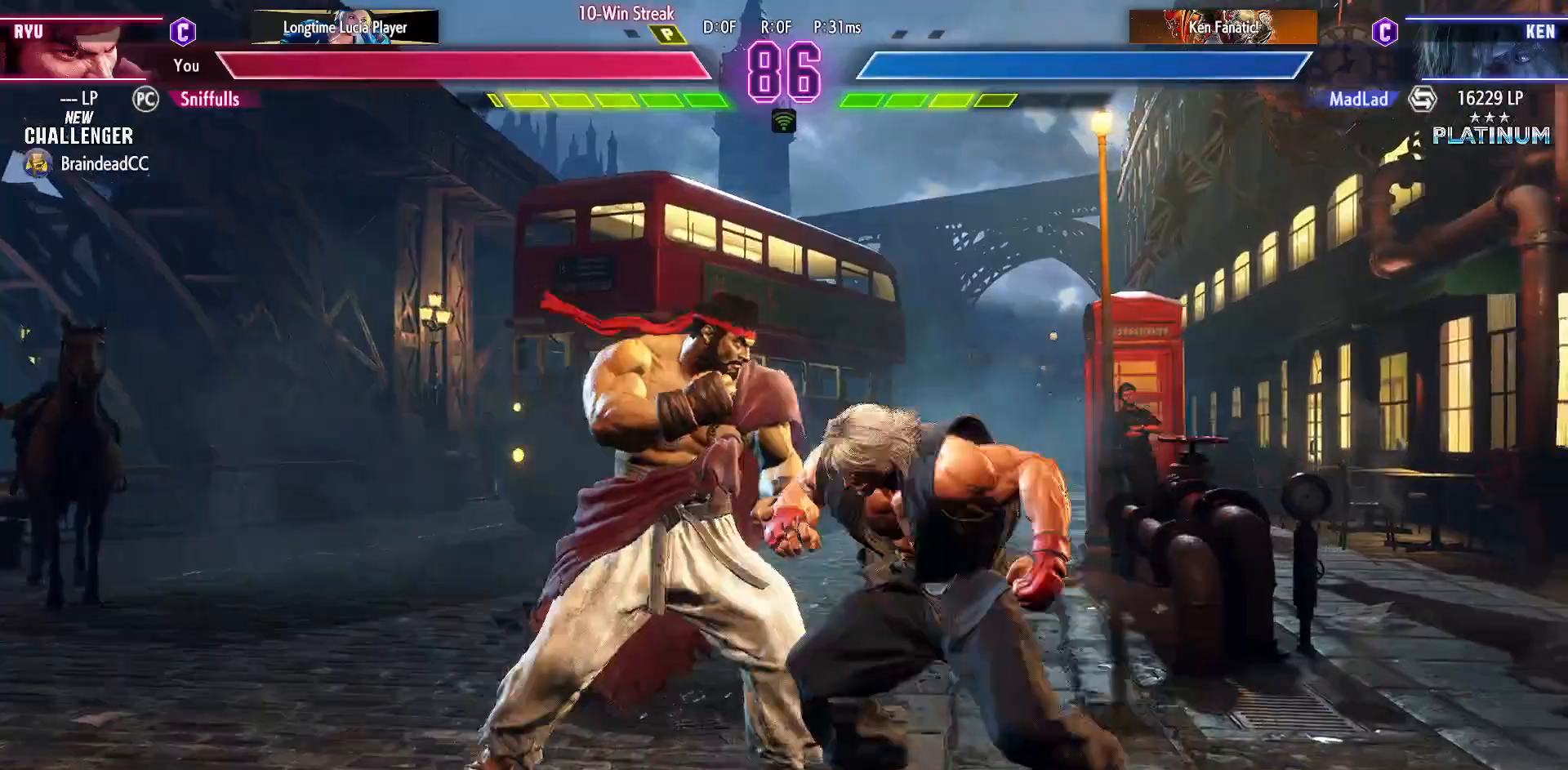
{"buttons": ["DPAD_DOWN", "DPAD_LEFT"], "events": [[33, "DPAD_LEFT", "down"]]}
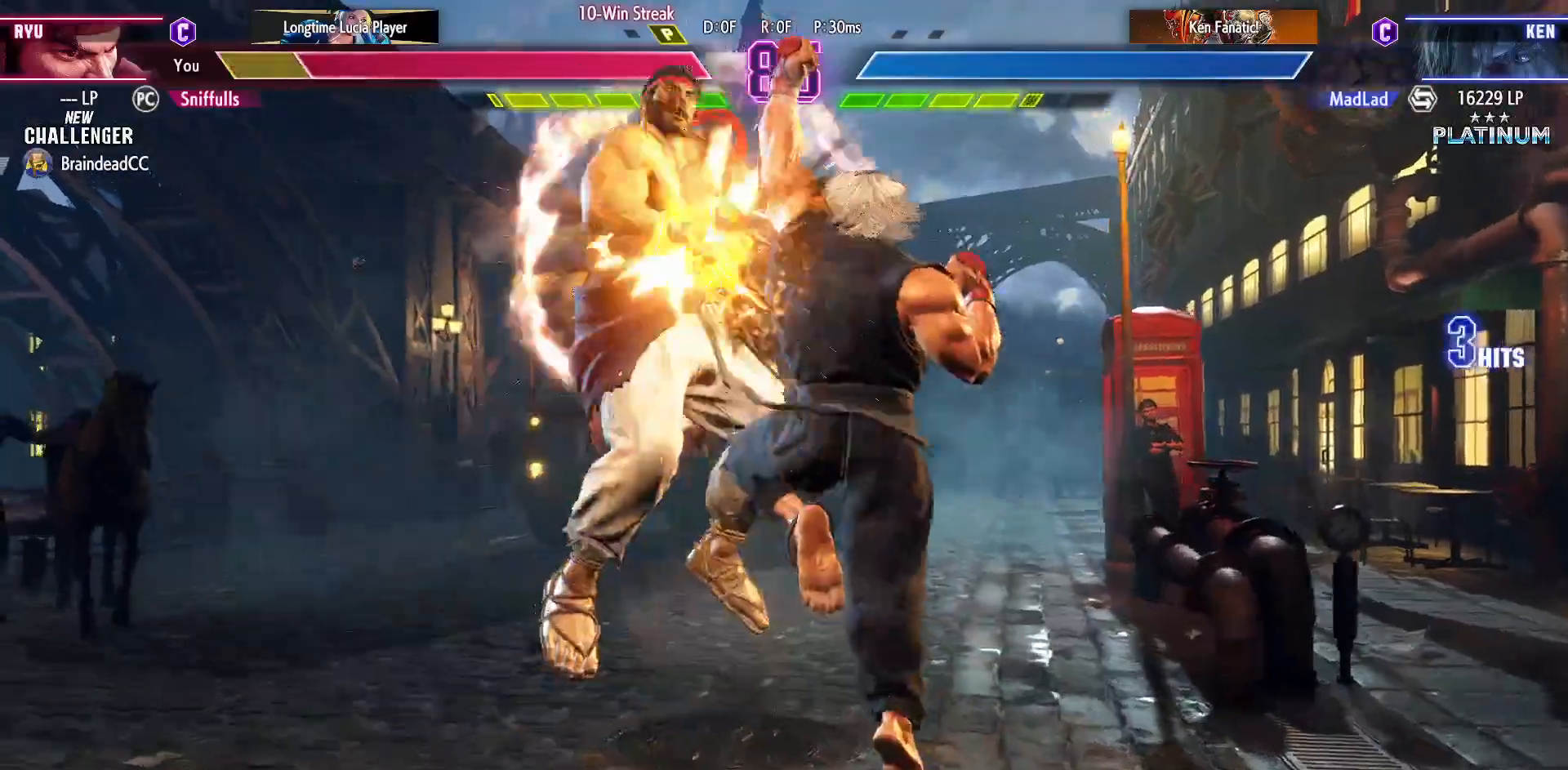
{"buttons": ["DPAD_DOWN", "DPAD_LEFT"], "events": []}
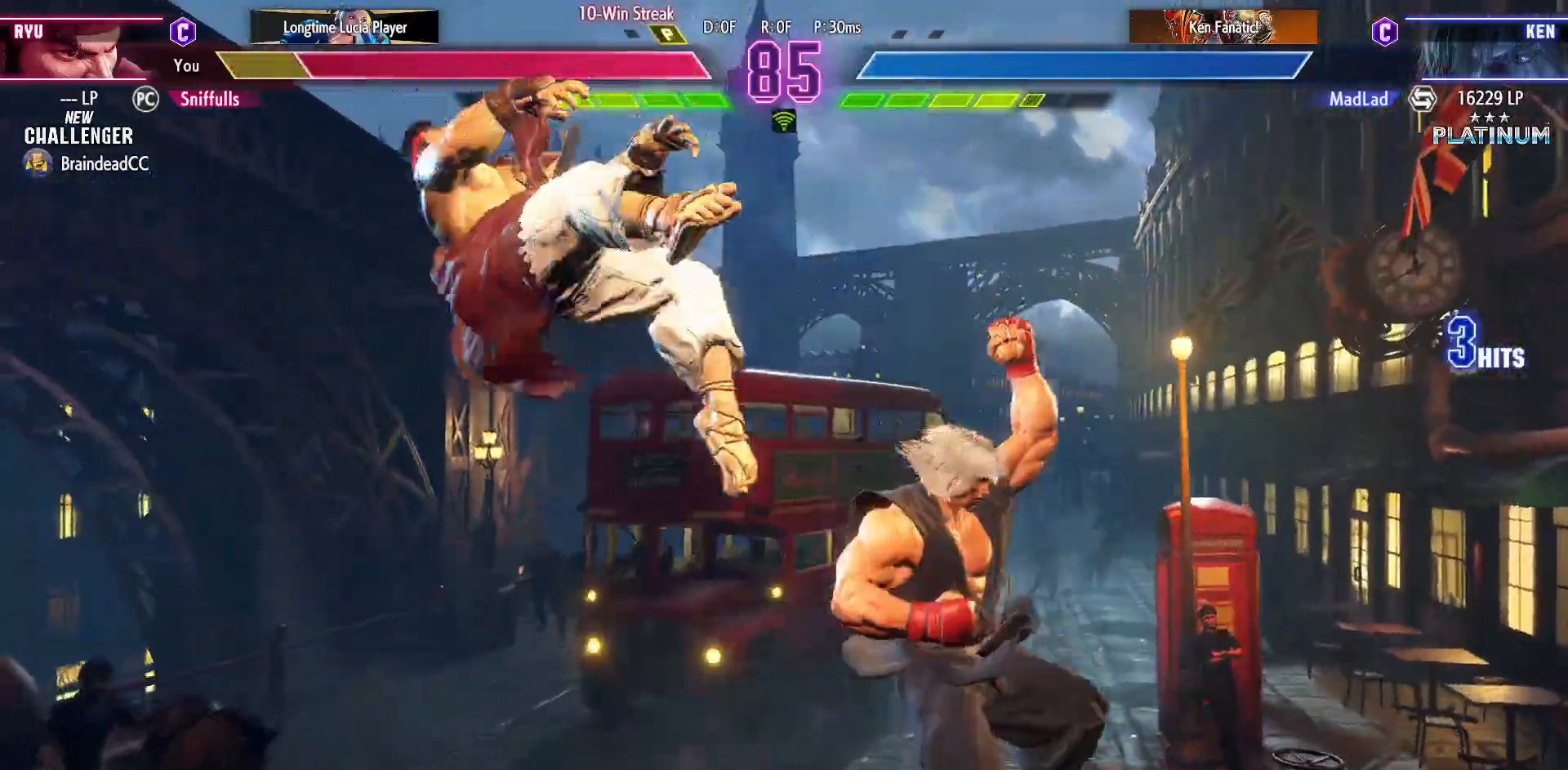
{"buttons": ["DPAD_DOWN", "DPAD_LEFT"], "events": [[233, "TRIANGLE", "down"], [250, "R1", "down"], [250, "SQUARE", "down"], [400, "SQUARE", "up"], [400, "TRIANGLE", "up"], [417, "R1", "up"]]}
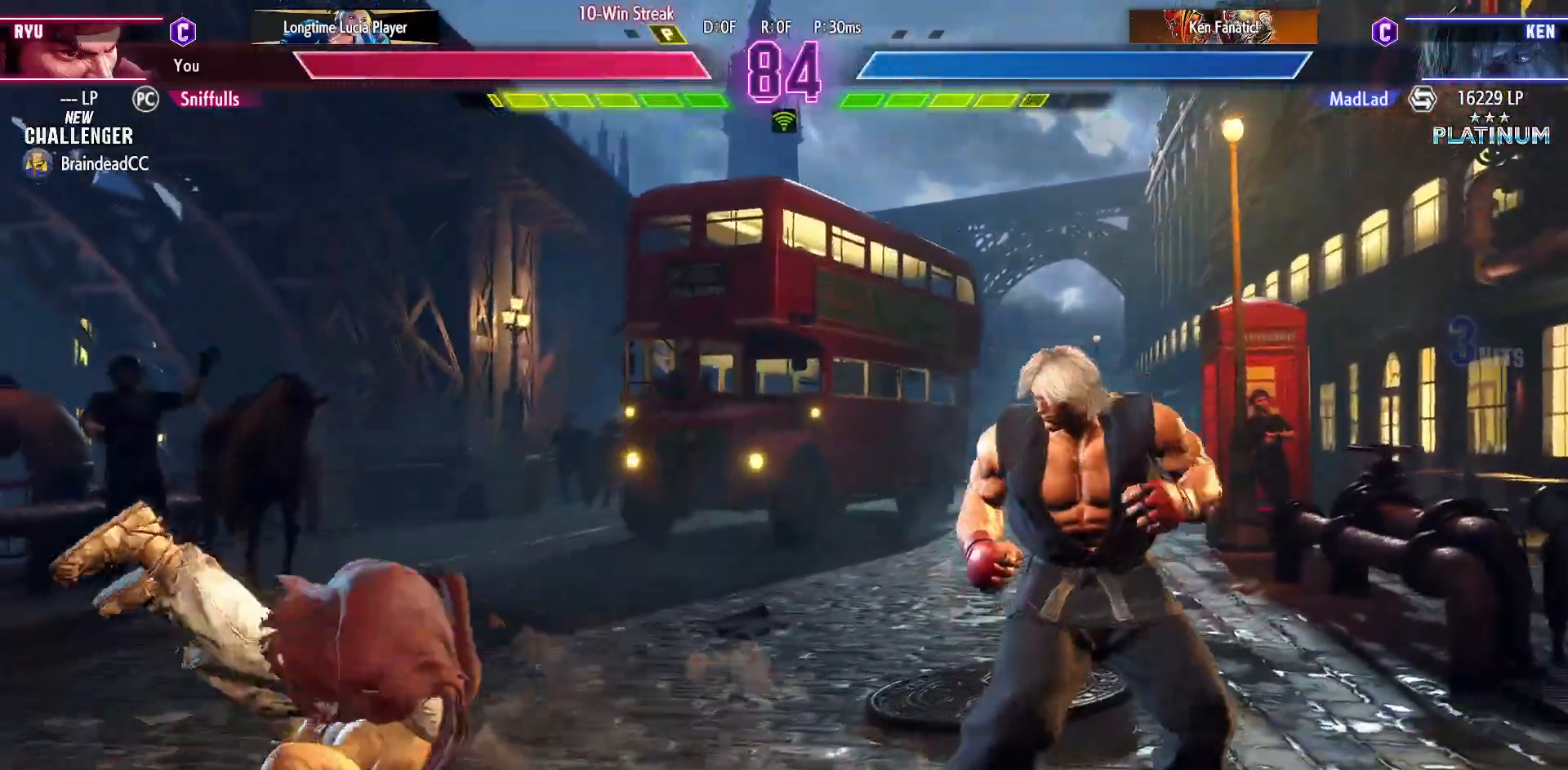
{"buttons": ["DPAD_LEFT"], "events": [[67, "DPAD_DOWN", "up"]]}
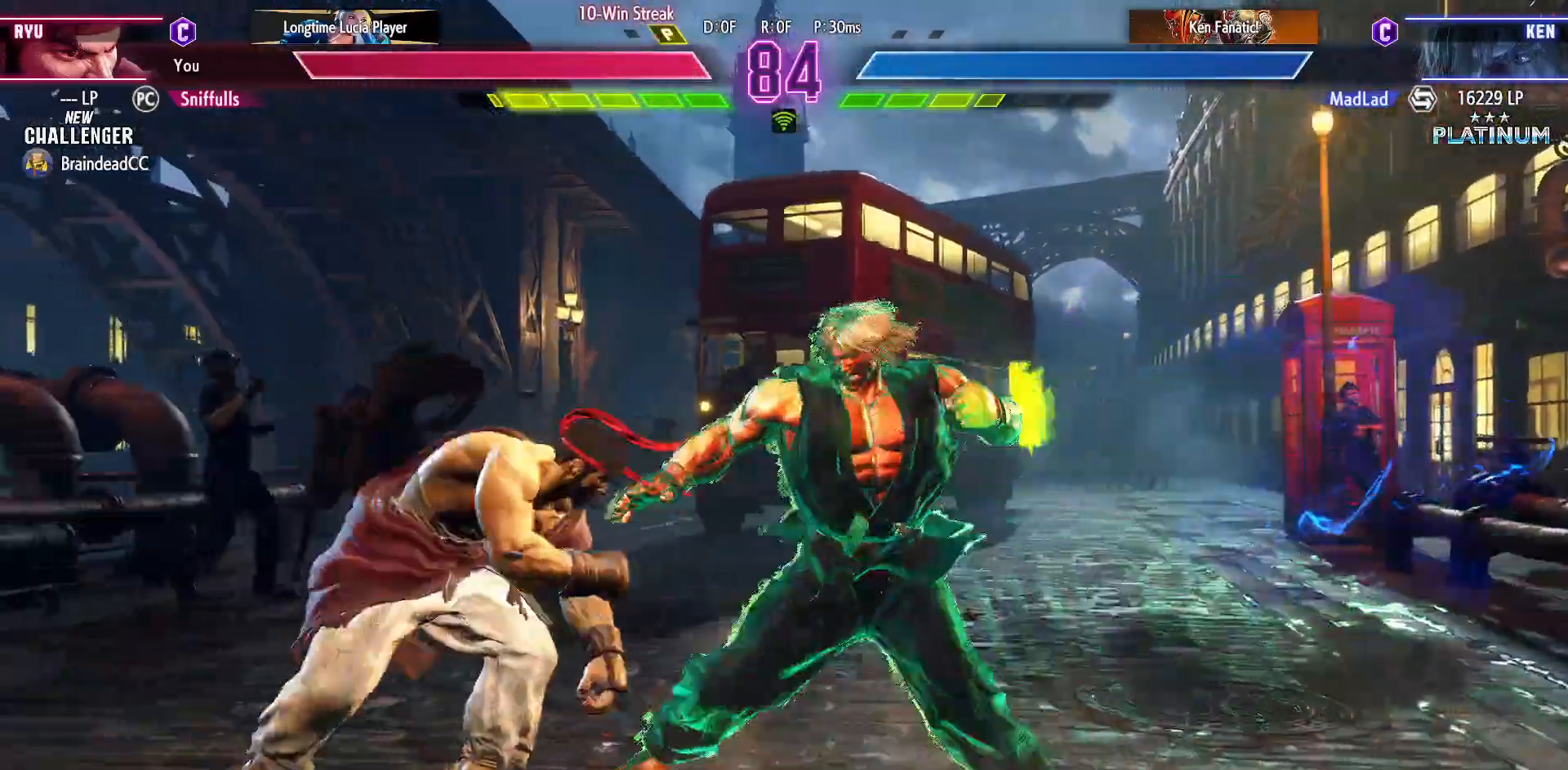
{"buttons": ["DPAD_DOWN", "DPAD_LEFT"], "events": [[50, "CIRCLE", "down"], [50, "TRIANGLE", "down"], [167, "DPAD_LEFT", "up"], [300, "CIRCLE", "up"], [300, "TRIANGLE", "up"], [350, "DPAD_LEFT", "down"], [367, "DPAD_DOWN", "down"]]}
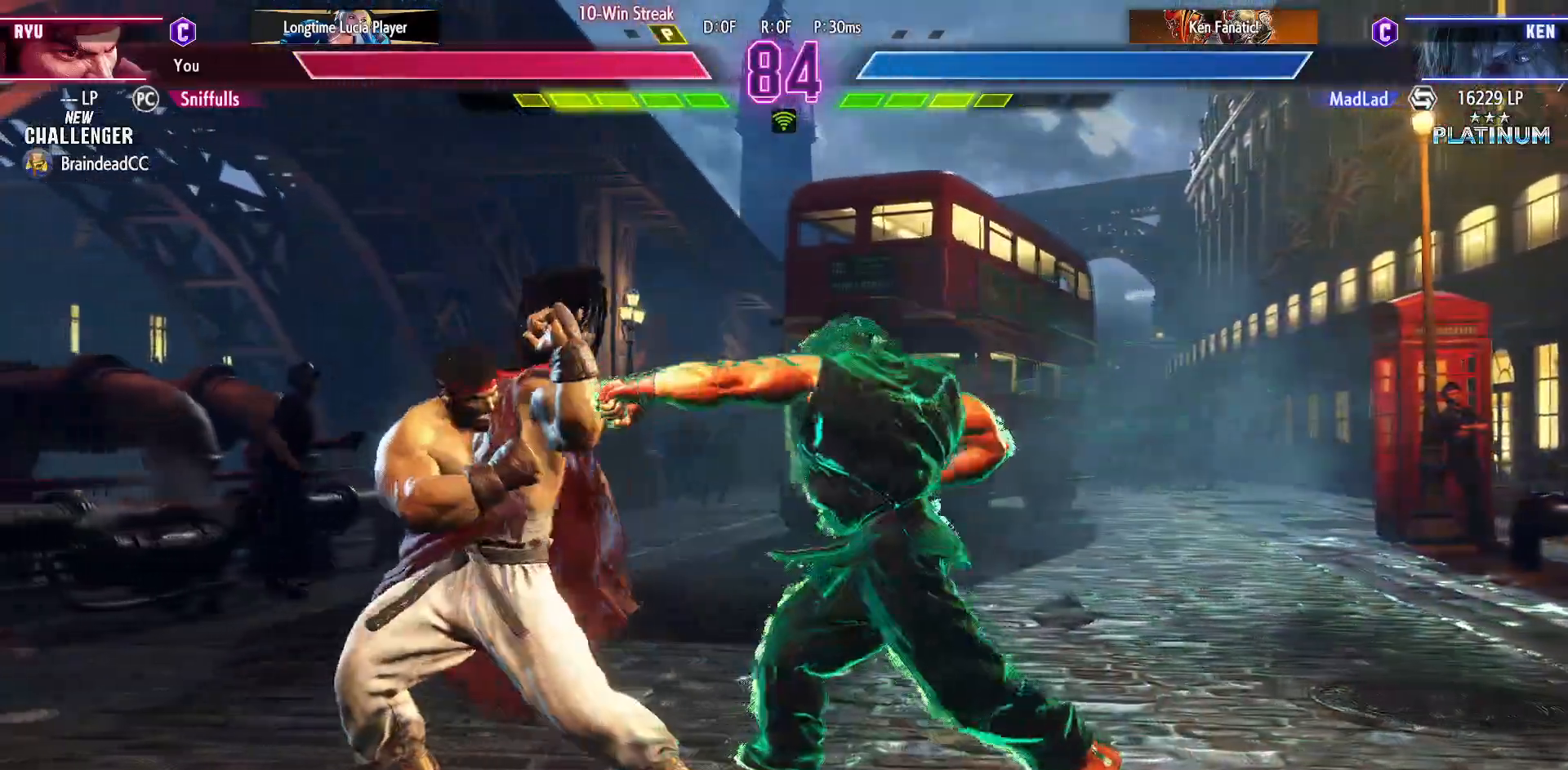
{"buttons": ["CIRCLE", "TRIANGLE"], "events": [[233, "CIRCLE", "down"], [233, "DPAD_DOWN", "up"], [233, "TRIANGLE", "down"], [250, "DPAD_LEFT", "up"]]}
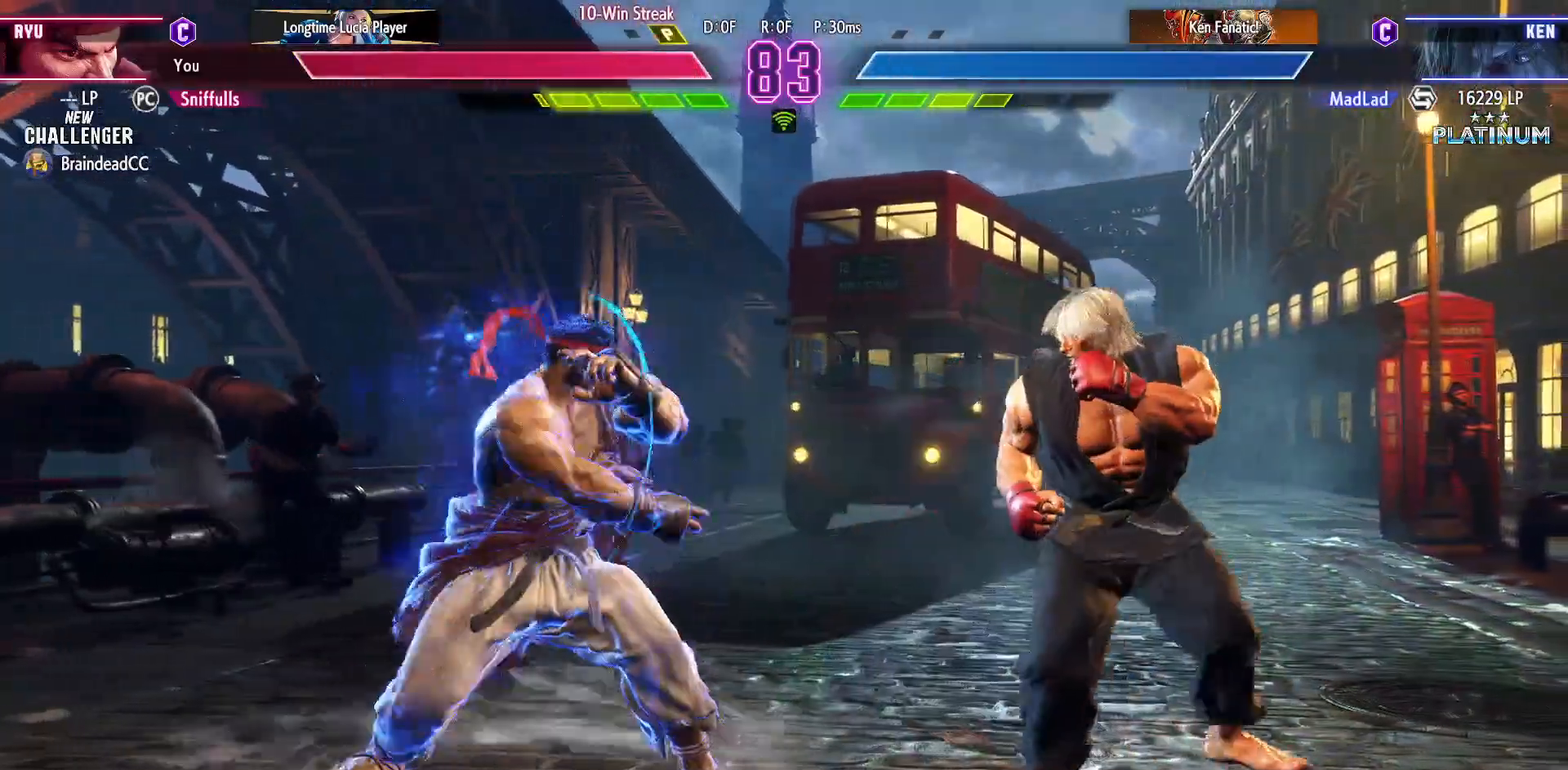
{"buttons": ["CIRCLE", "TRIANGLE"], "events": []}
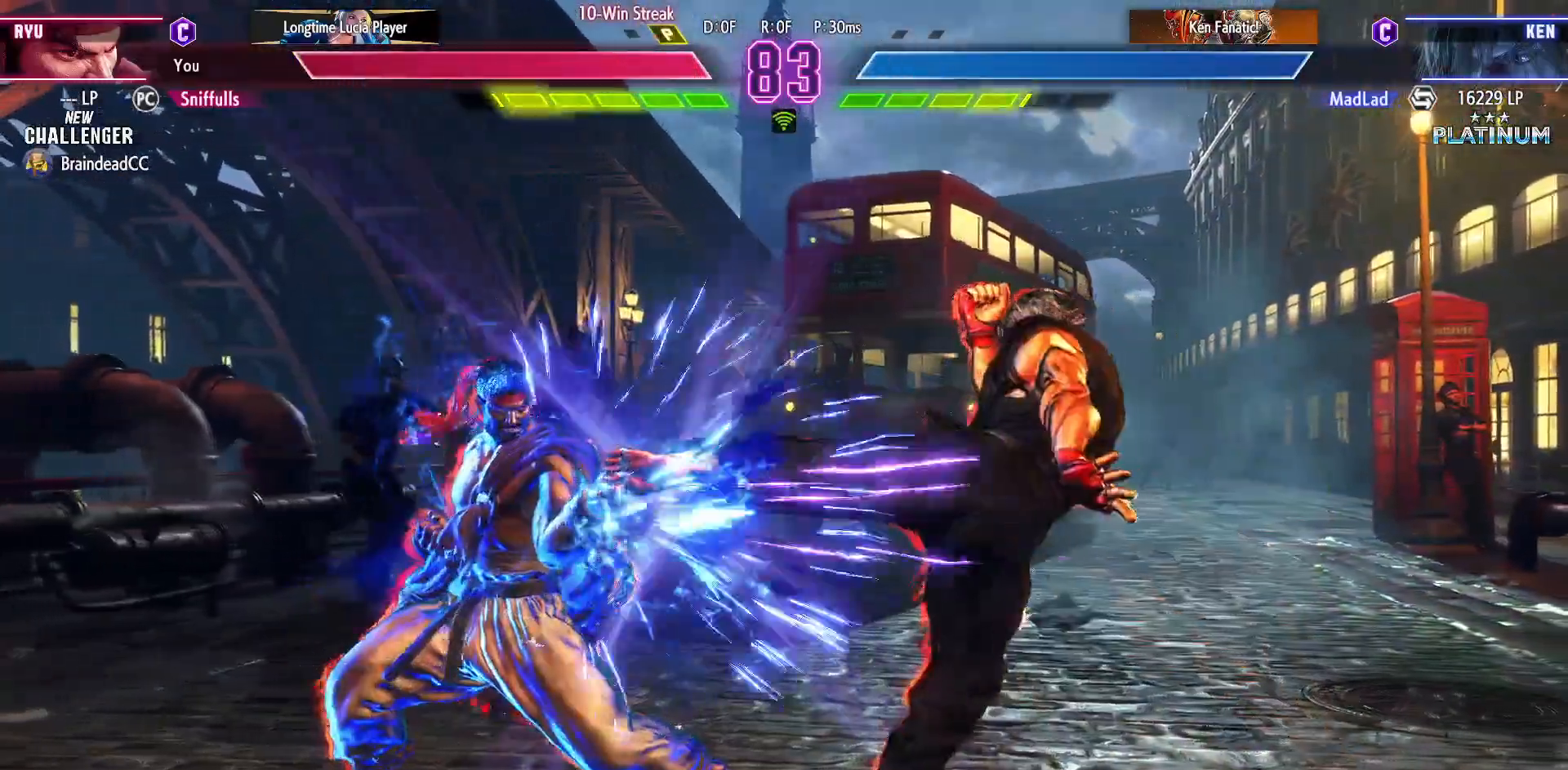
{"buttons": ["CIRCLE", "DPAD_DOWN", "DPAD_LEFT"], "events": [[167, "TRIANGLE", "up"], [183, "CIRCLE", "up"], [183, "DPAD_DOWN", "down"], [200, "DPAD_LEFT", "down"], [467, "CIRCLE", "down"]]}
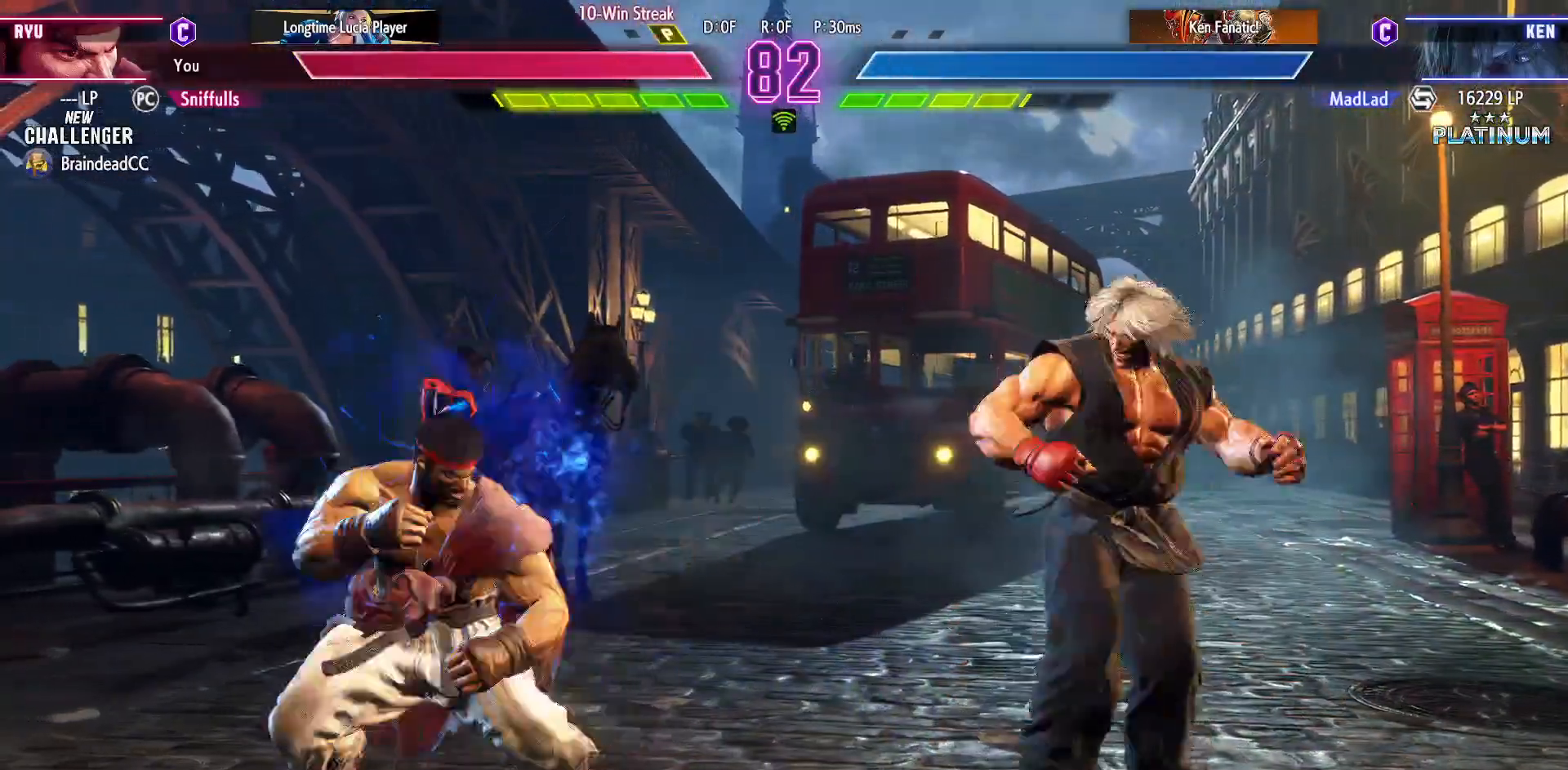
{"buttons": ["DPAD_LEFT"], "events": [[50, "DPAD_LEFT", "up"], [83, "CIRCLE", "up"], [167, "DPAD_LEFT", "down"], [183, "DPAD_DOWN", "up"], [233, "TRIANGLE", "down"], [283, "TRIANGLE", "up"]]}
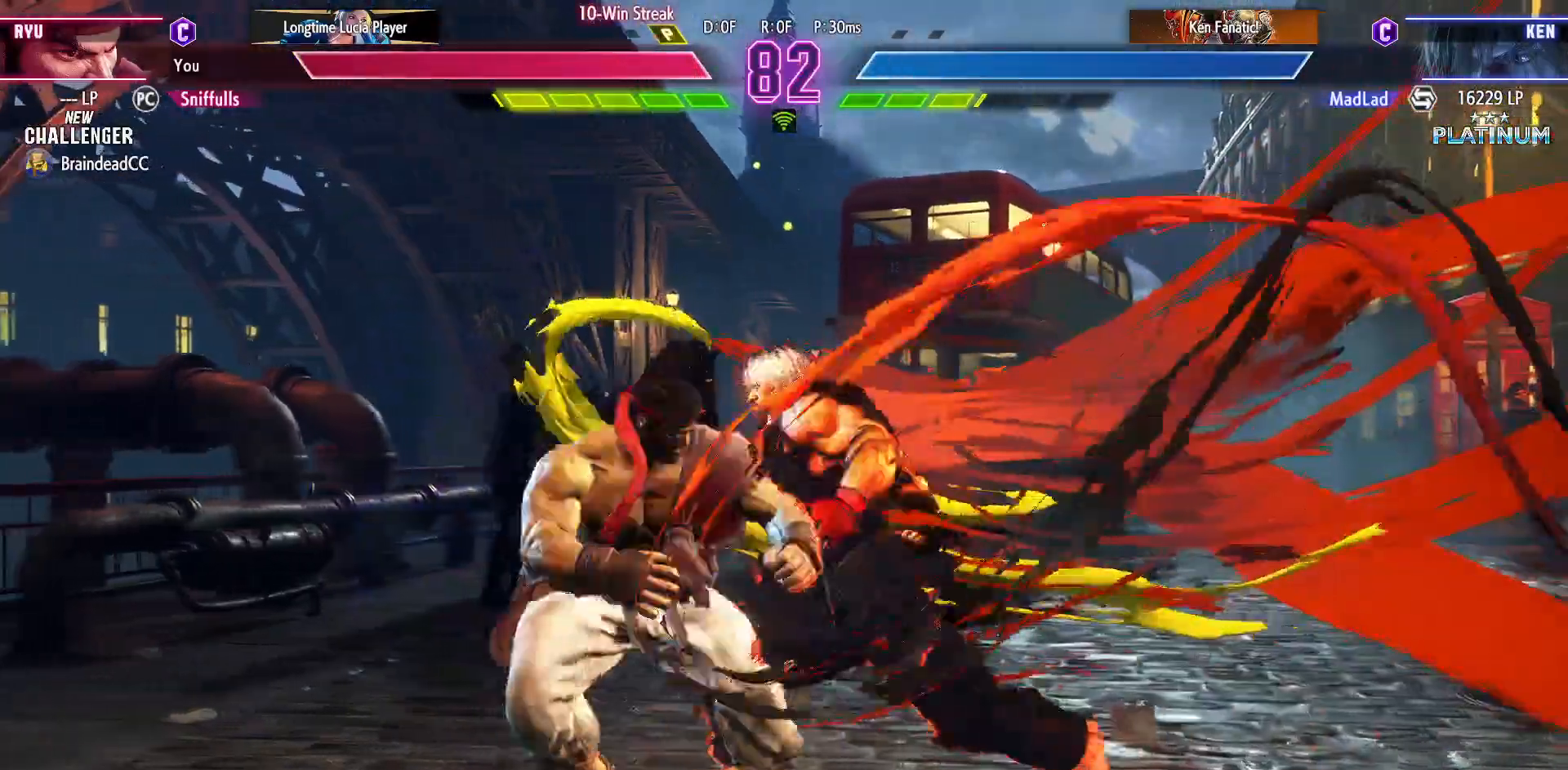
{"buttons": ["DPAD_DOWN", "DPAD_LEFT"], "events": [[50, "R1", "down"], [50, "R2", "down"], [133, "R1", "up"], [133, "R2", "up"], [317, "DPAD_DOWN", "down"]]}
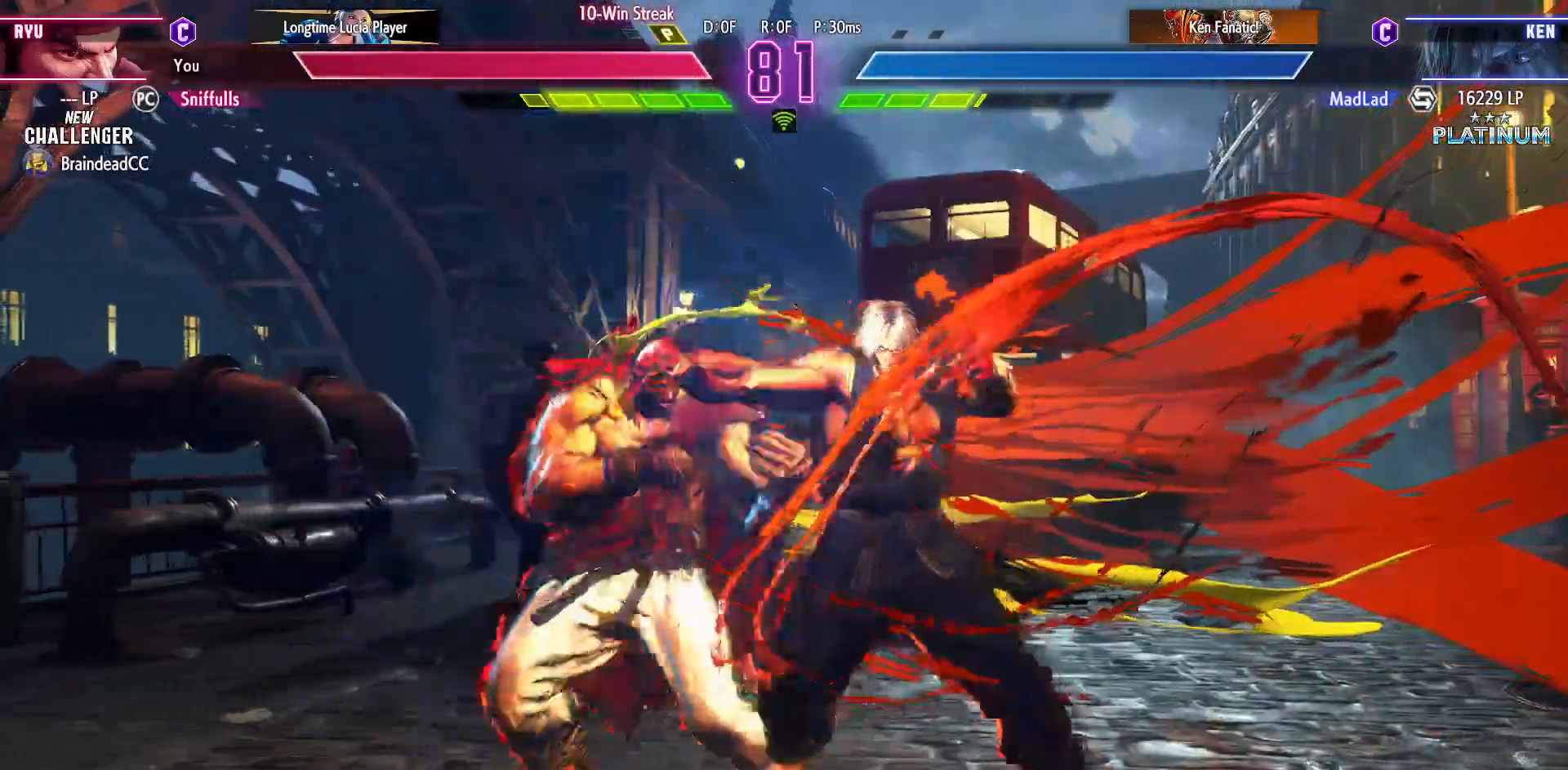
{"buttons": ["DPAD_LEFT"], "events": [[250, "DPAD_DOWN", "up"]]}
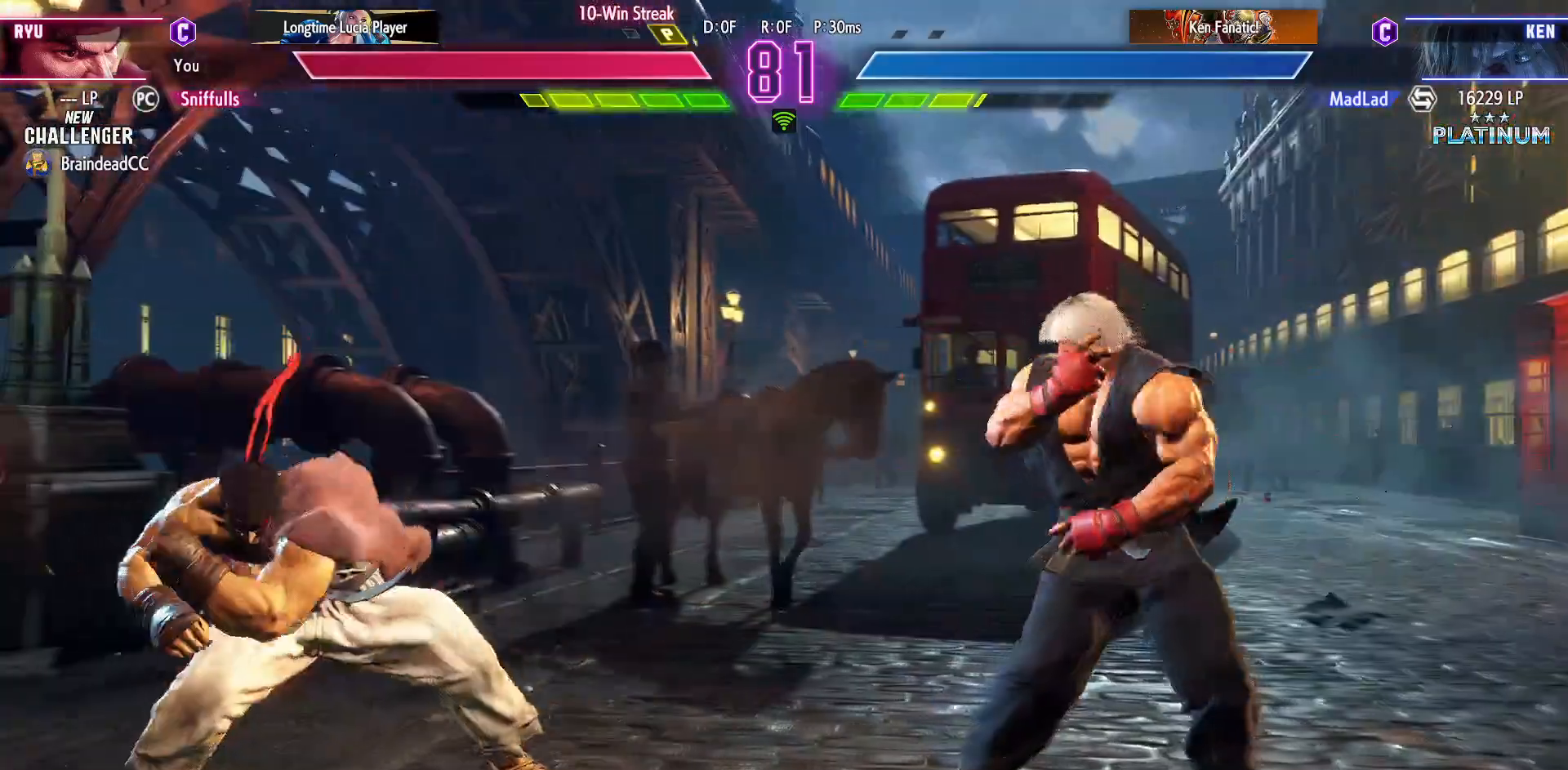
{"buttons": ["DPAD_RIGHT"], "events": [[400, "DPAD_LEFT", "up"], [400, "DPAD_RIGHT", "down"]]}